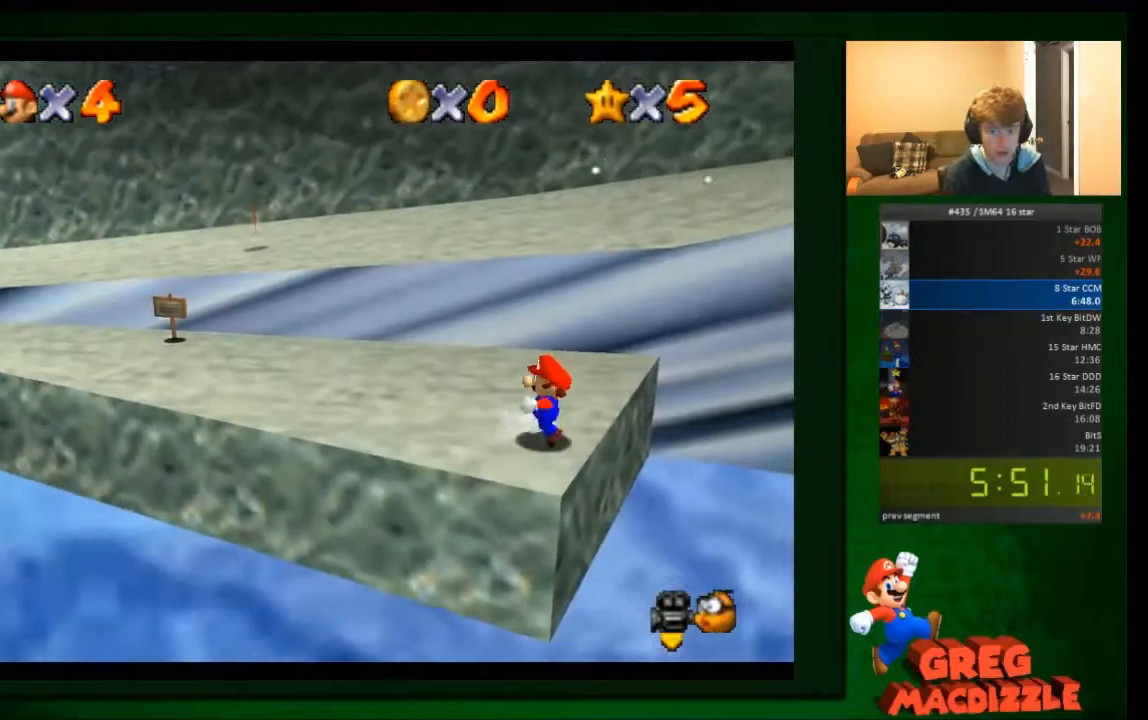
Gameplay with a controller (Nintendo layout); each line is a JSON object with the inputs held at the frame after it. "events" lists button and stick changes between this image and that frame as [ms after this image, input, new state], when the widget could be followed in between. Not read: C_DOWN C_RIGHT C_UP L3 R3 Z.
{"buttons": [], "left_stick": "up", "events": [[267, "left_stick", "up"]]}
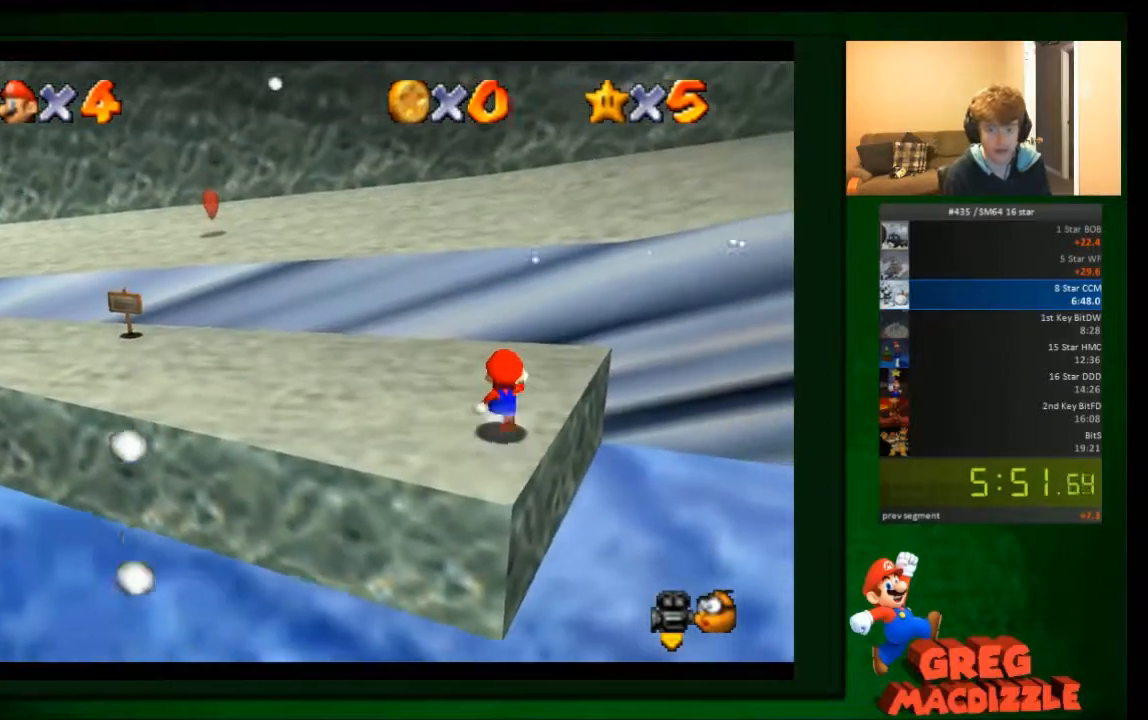
{"buttons": ["A"], "left_stick": "up", "events": [[333, "A", "down"]]}
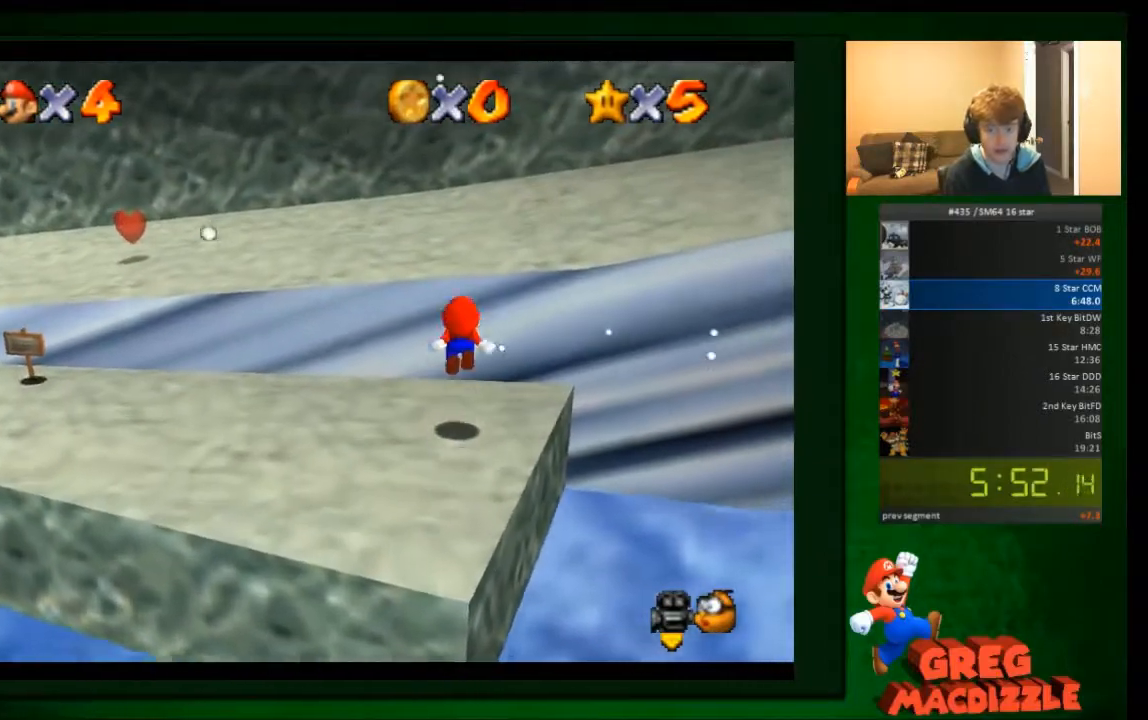
{"buttons": [], "left_stick": "up-right", "events": [[201, "A", "up"], [467, "left_stick", "up-right"]]}
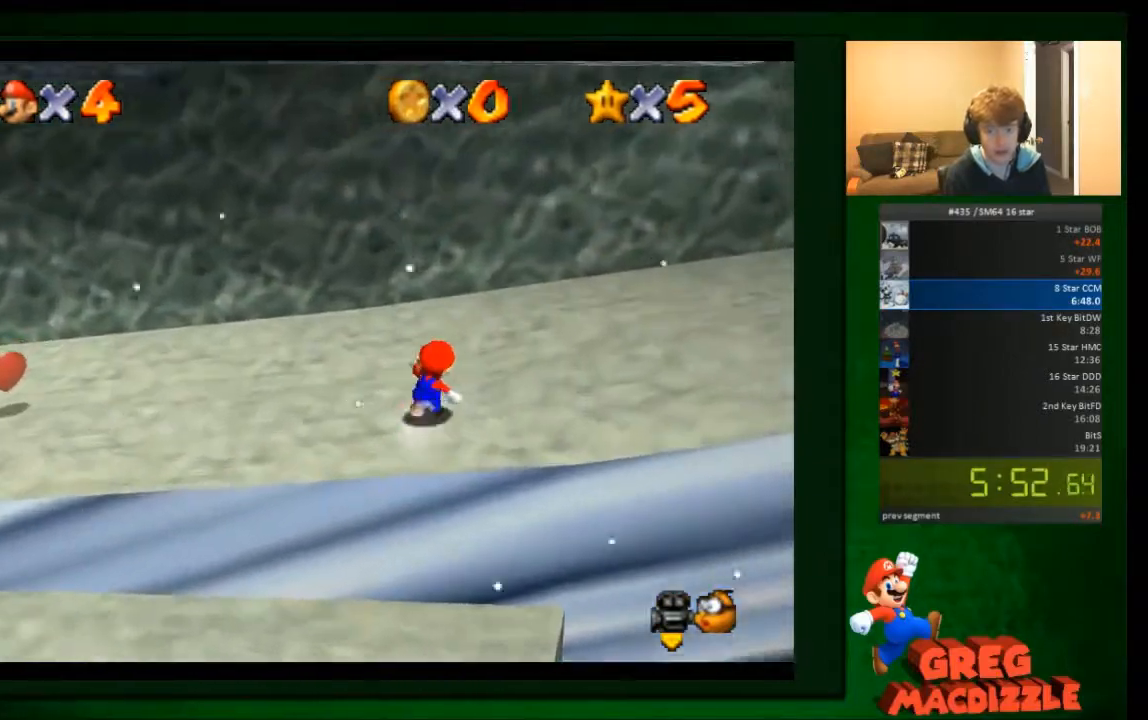
{"buttons": [], "left_stick": "up-right"}
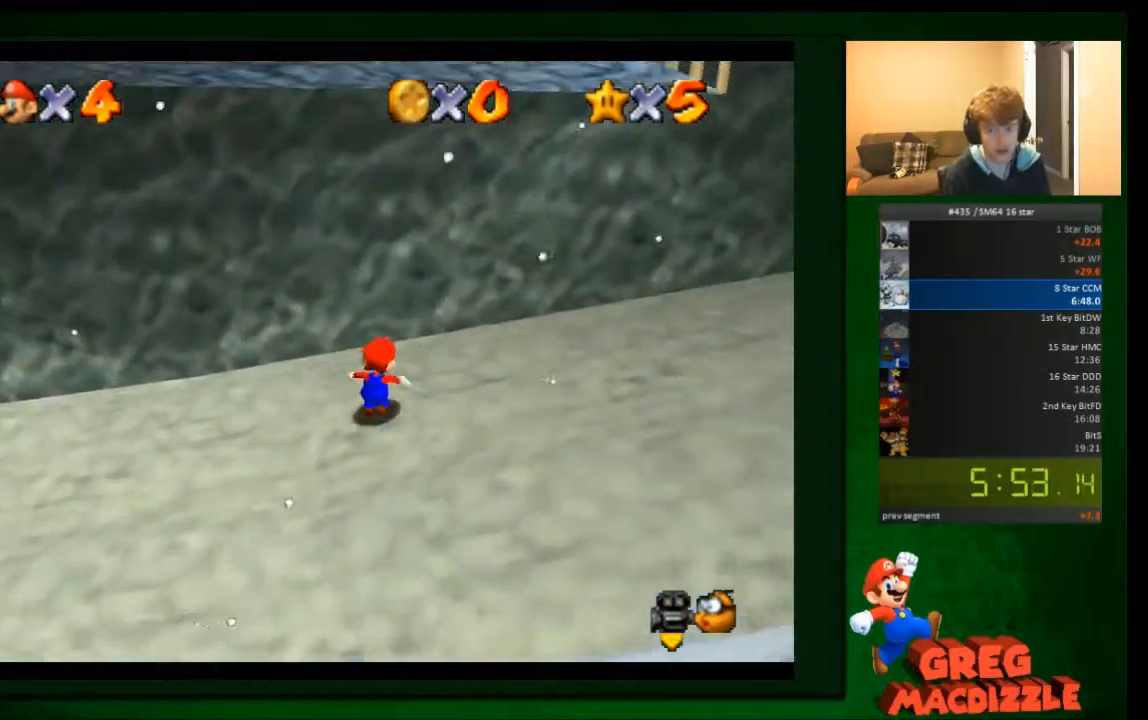
{"buttons": [], "left_stick": "up-right", "events": []}
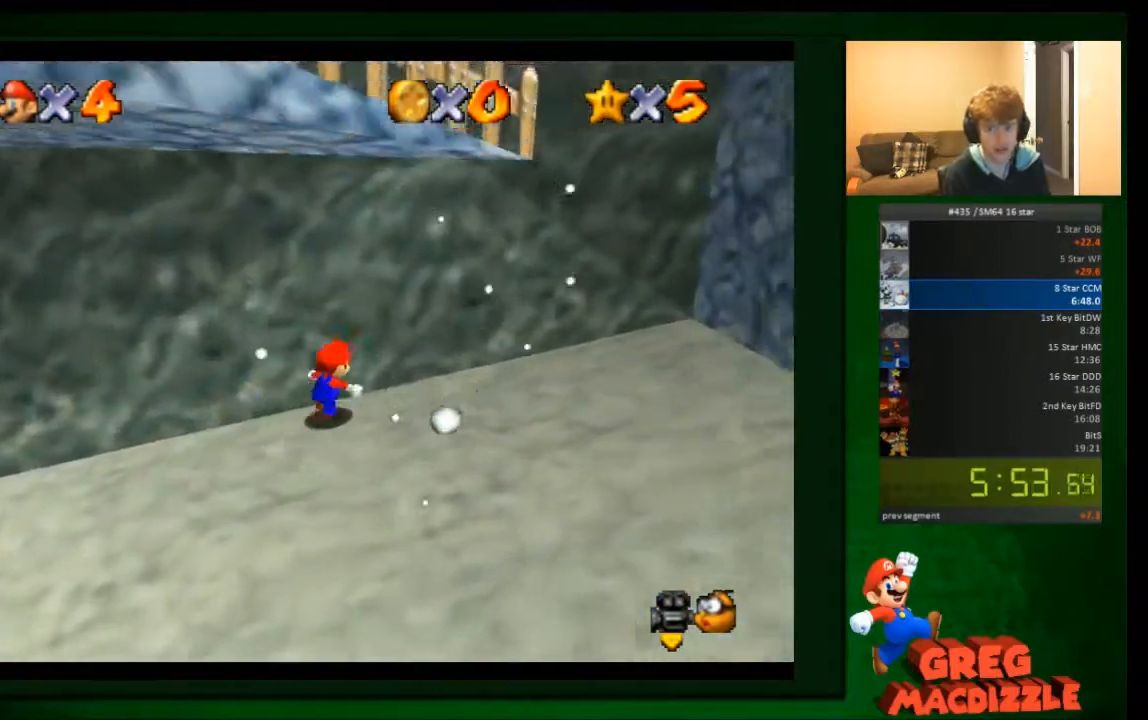
{"buttons": ["A"], "left_stick": "right", "events": [[33, "left_stick", "right"], [334, "A", "down"]]}
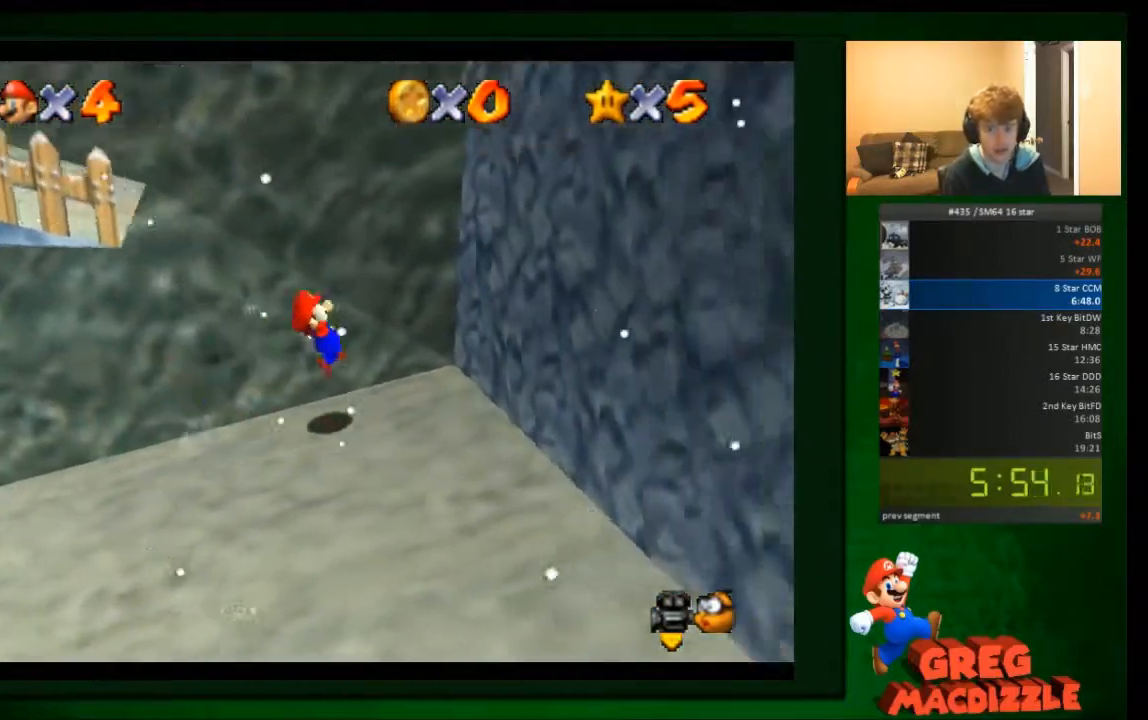
{"buttons": ["A"], "left_stick": "left", "events": [[100, "A", "up"], [100, "left_stick", "down-right"], [234, "A", "down"], [234, "left_stick", "left"]]}
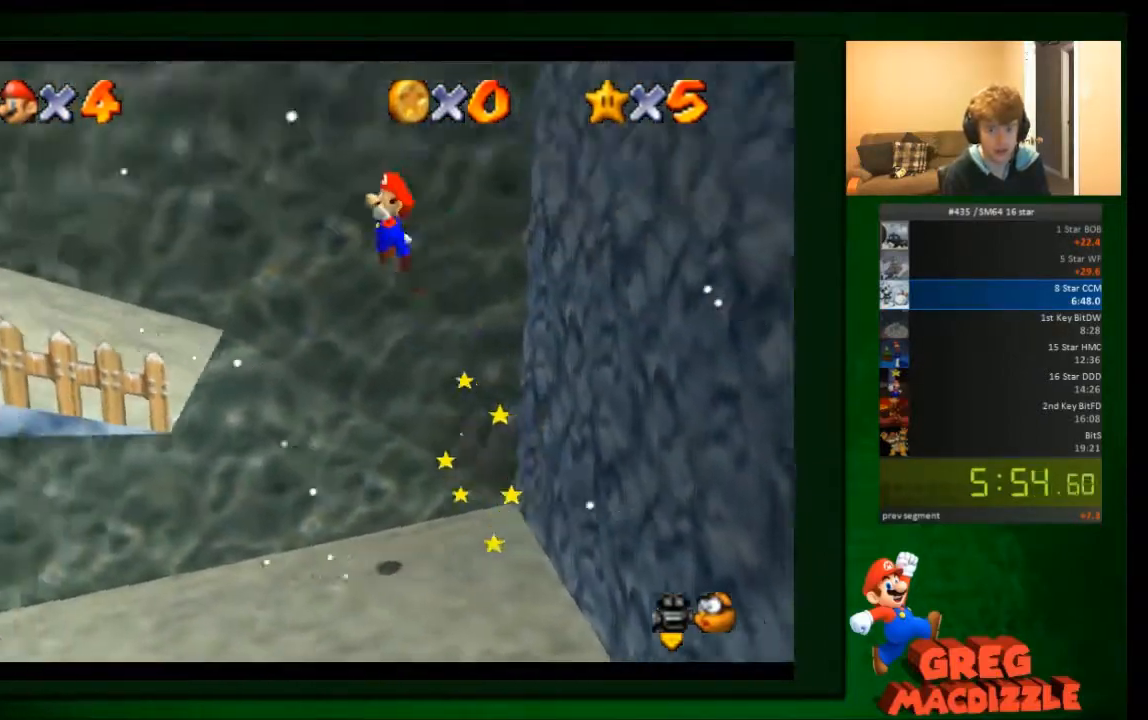
{"buttons": [], "left_stick": "left", "events": [[67, "left_stick", "up-left"], [101, "A", "up"], [267, "C_LEFT", "down"], [301, "left_stick", "left"], [334, "C_LEFT", "up"]]}
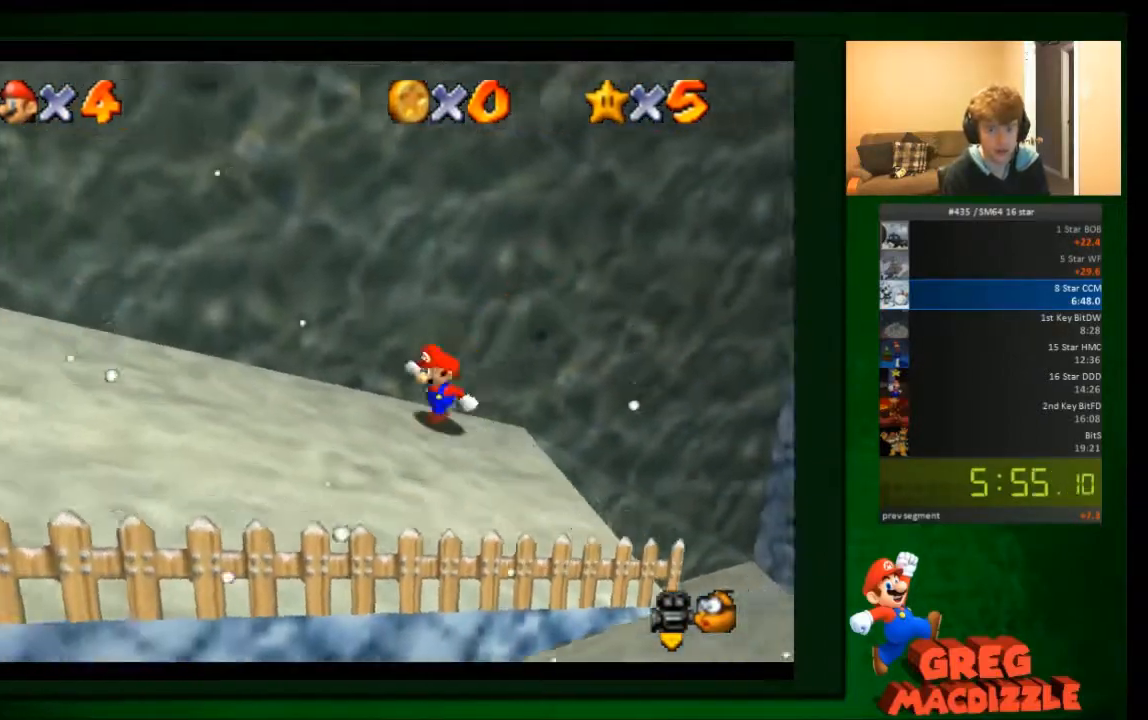
{"buttons": [], "left_stick": "up", "events": [[100, "left_stick", "down-left"], [234, "left_stick", "down"], [367, "left_stick", "up"]]}
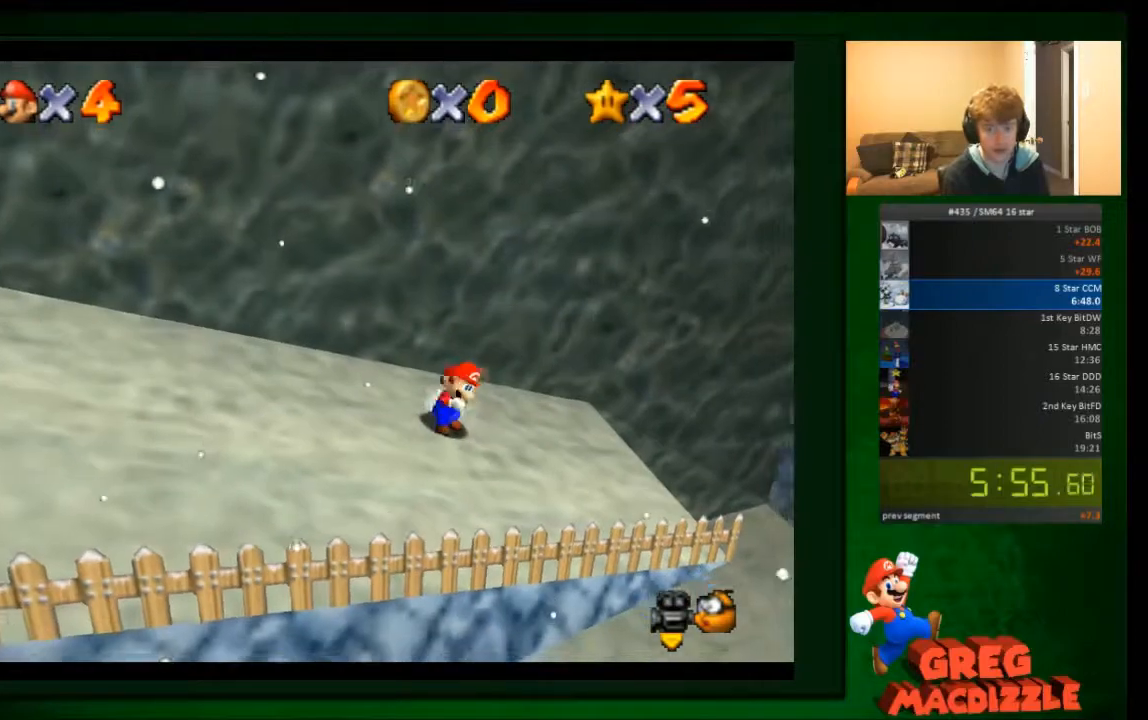
{"buttons": [], "left_stick": "up-left", "events": [[101, "A", "down"], [267, "left_stick", "up-left"], [434, "A", "up"]]}